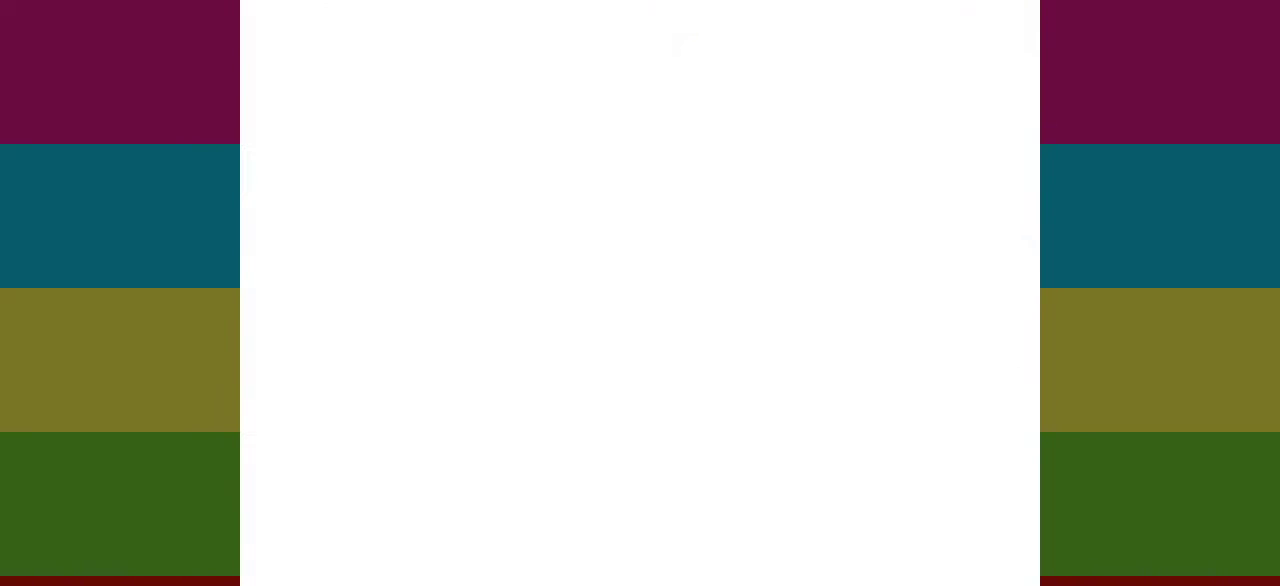
Gameplay with a controller (Nintendo layout); each line is a JSON object with the inputs held at the frame after it (dt_ms = milliseconds from this image to that frame). "events" lists button and stick changes between this image and that frame as [ms after this image, input, new state], when the widget could be followed in between. Not read: DPAD_RIGHT DPAD_UP L3 R3.
{"dt_ms": 500, "buttons": [], "events": []}
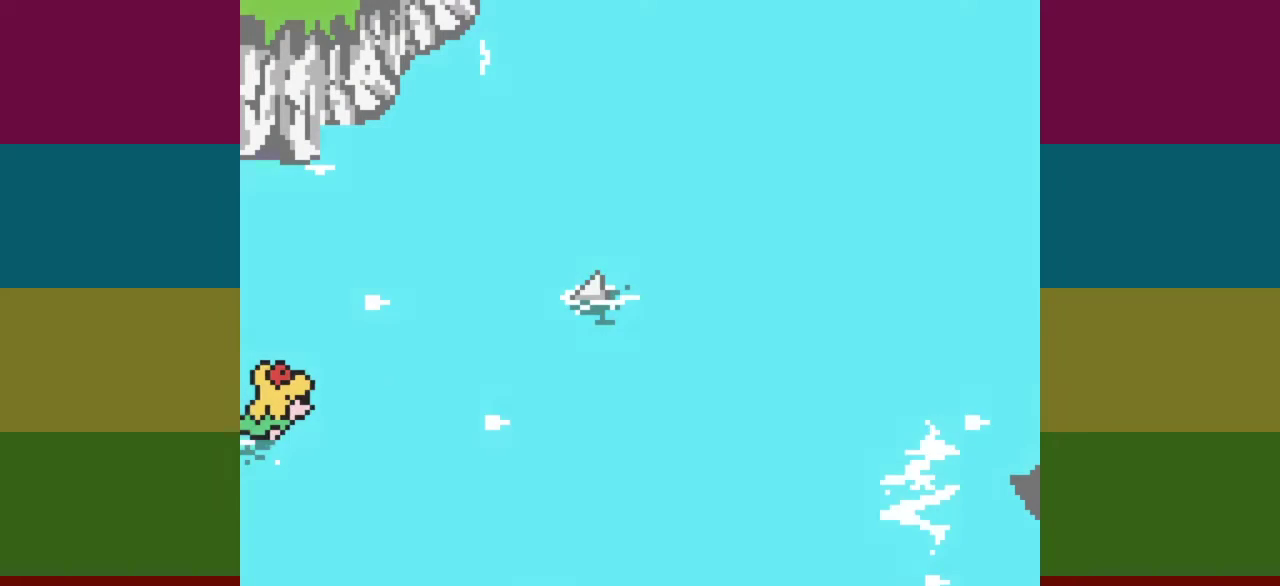
{"dt_ms": 600, "buttons": [], "events": [[367, "DPAD_DOWN", "down"], [534, "DPAD_DOWN", "up"]]}
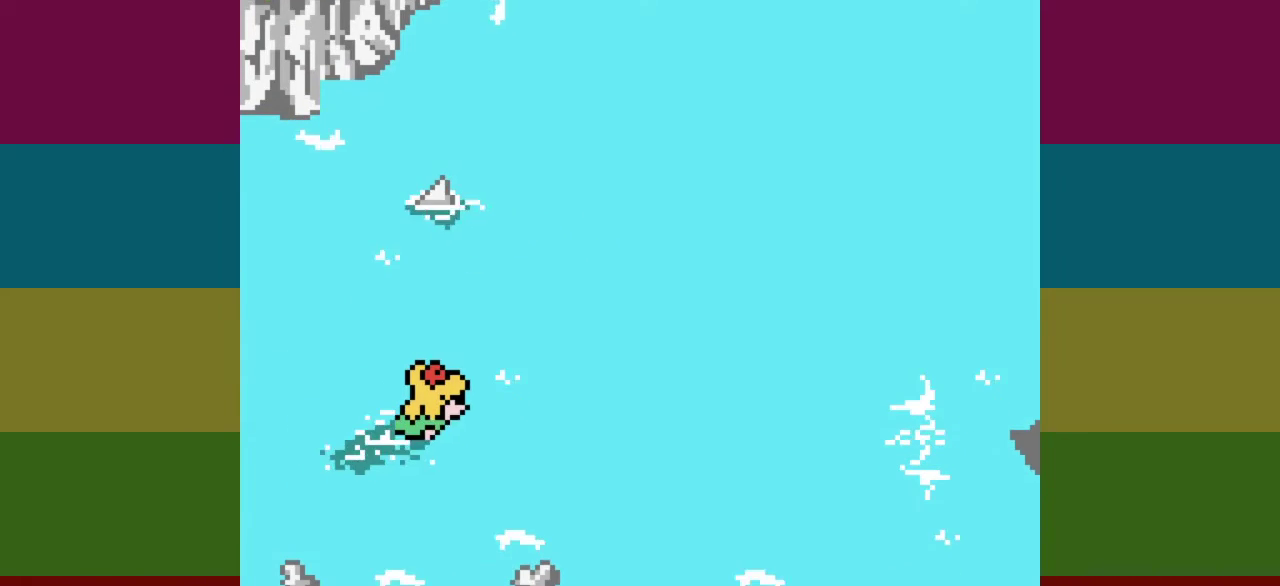
{"dt_ms": 500, "buttons": [], "events": []}
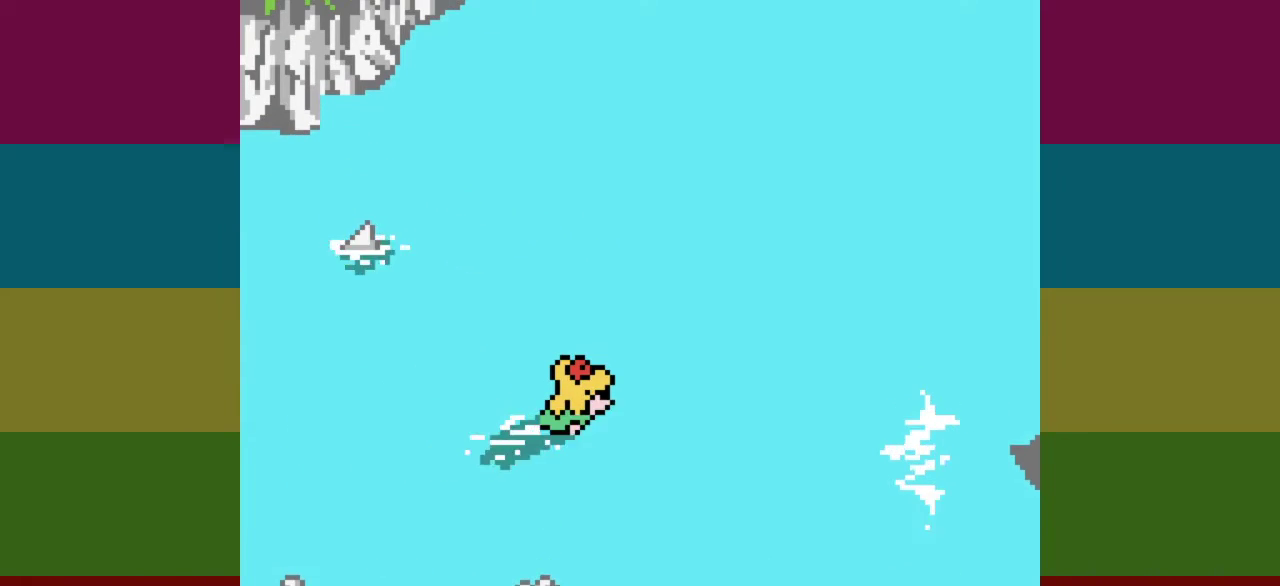
{"dt_ms": 400, "buttons": [], "events": []}
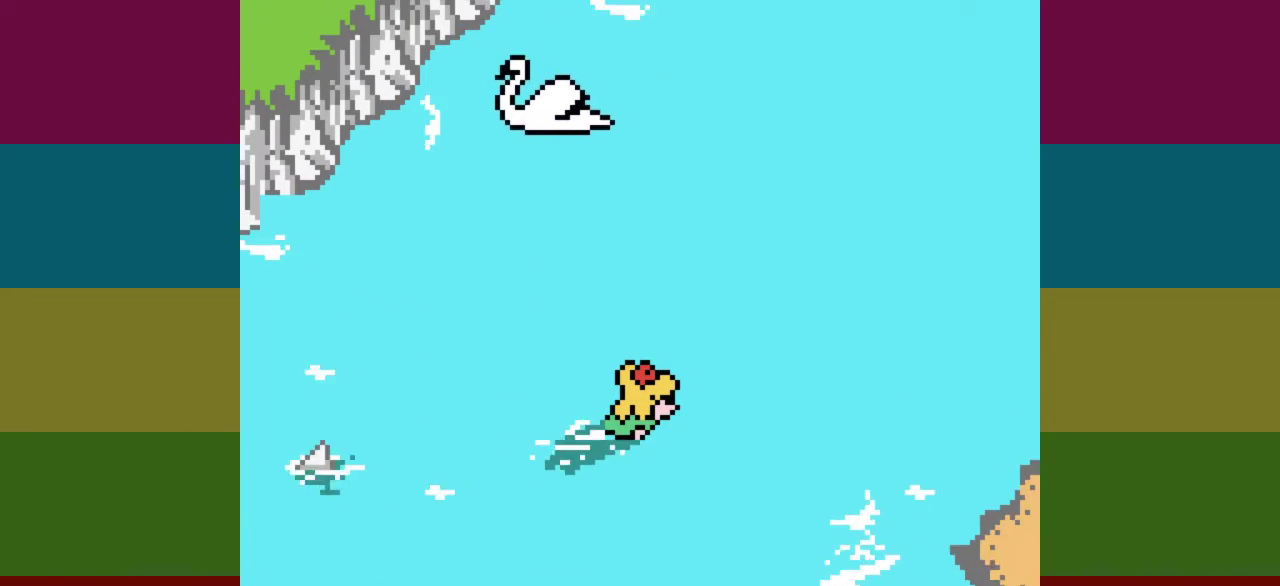
{"dt_ms": 500, "buttons": [], "events": []}
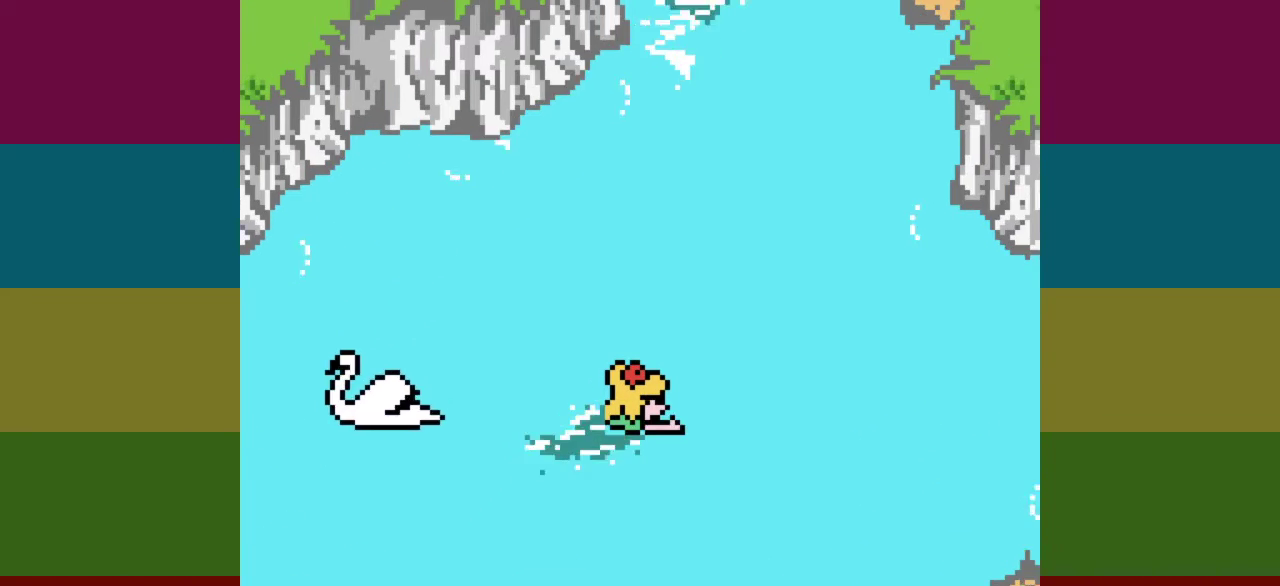
{"dt_ms": 600, "buttons": [], "events": []}
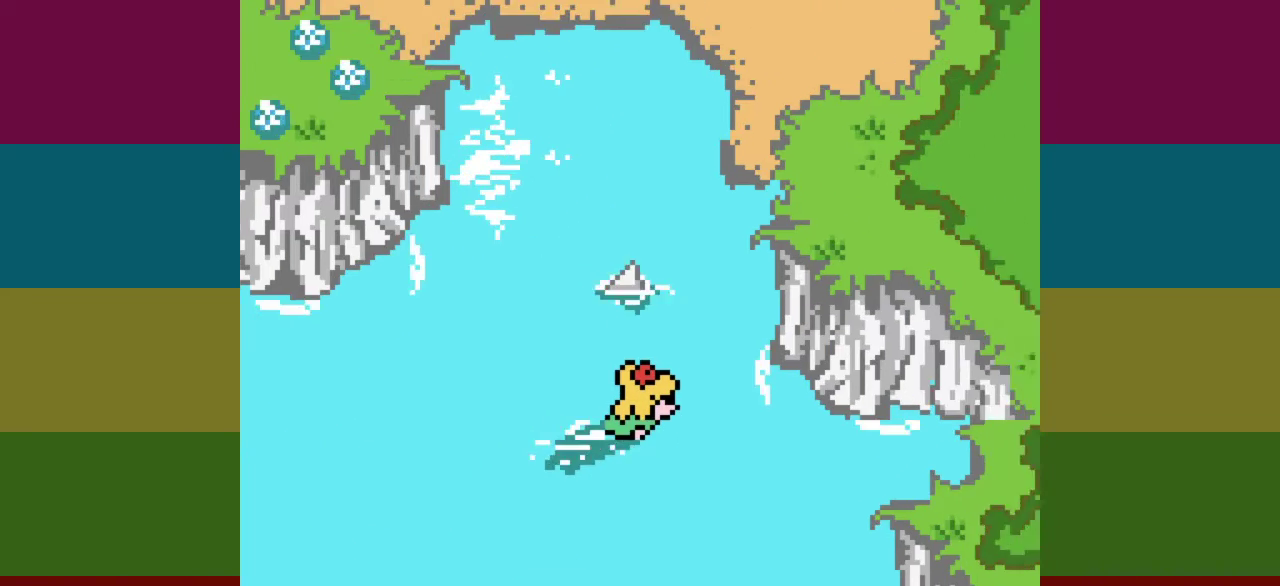
{"dt_ms": 400, "buttons": ["DPAD_LEFT"], "events": [[400, "DPAD_LEFT", "down"]]}
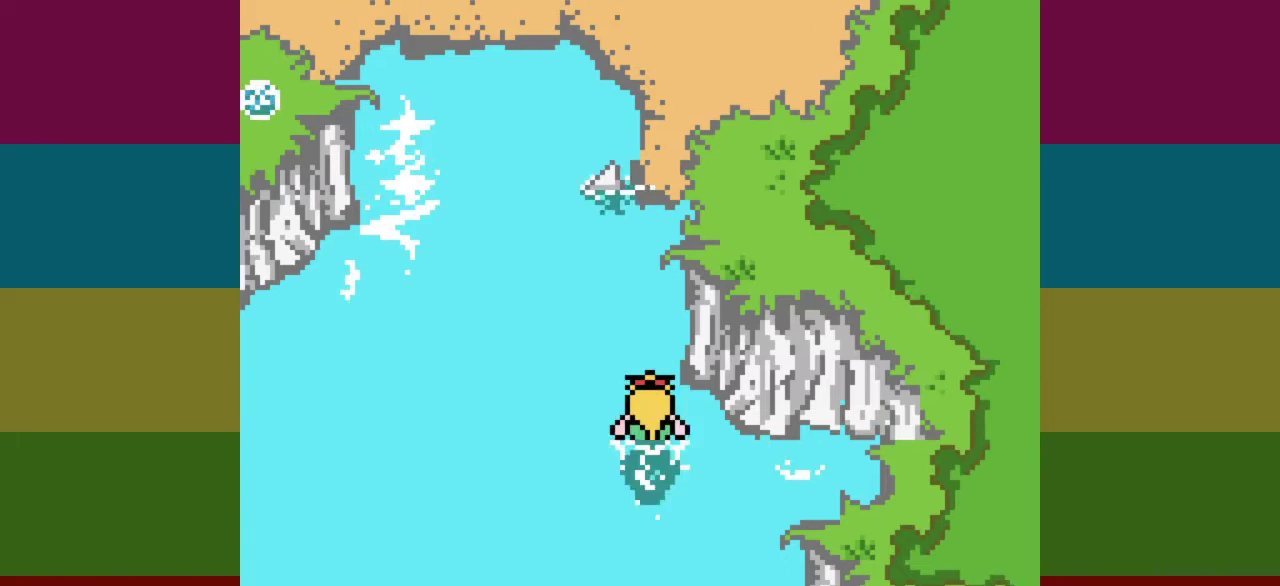
{"dt_ms": 300, "buttons": [], "events": [[267, "DPAD_LEFT", "up"]]}
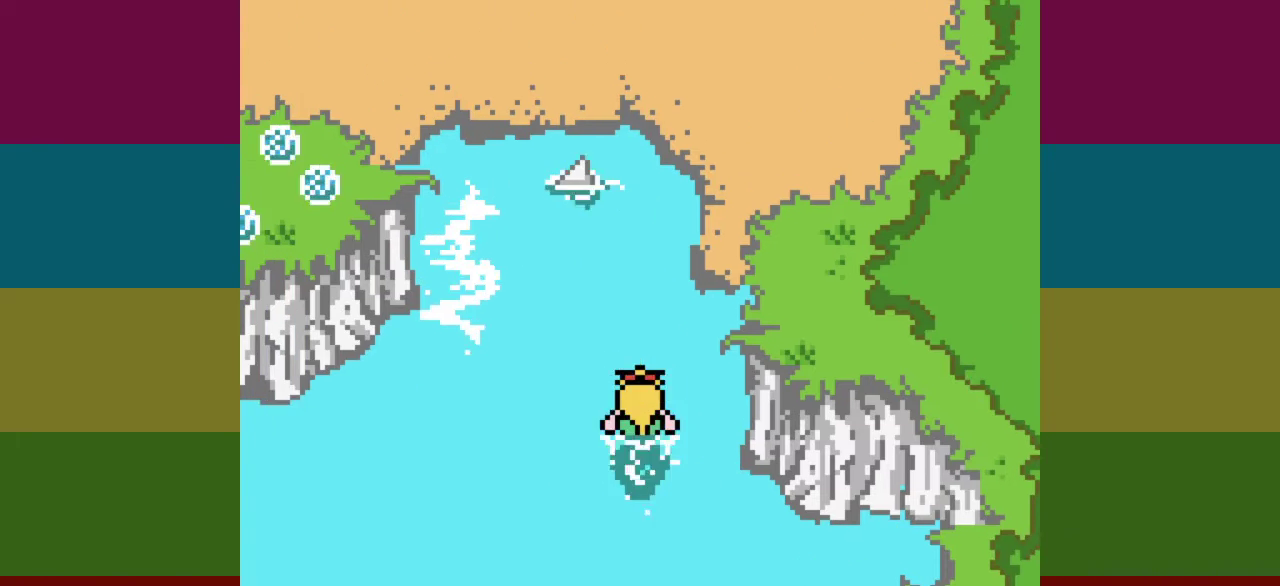
{"dt_ms": 500, "buttons": [], "events": []}
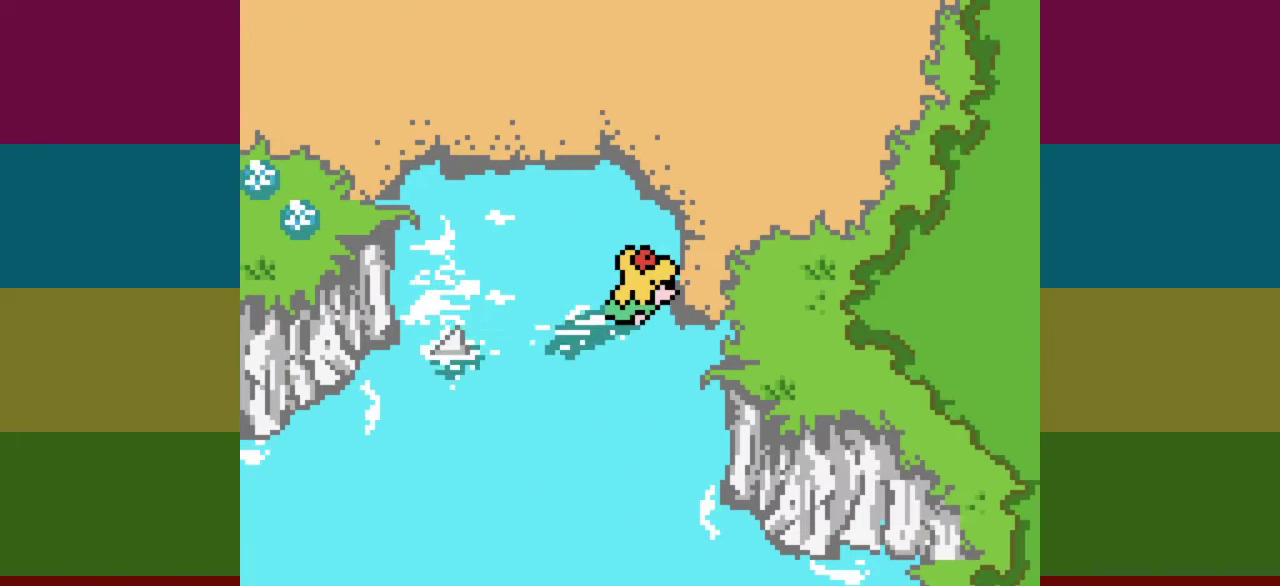
{"dt_ms": 700, "buttons": [], "events": []}
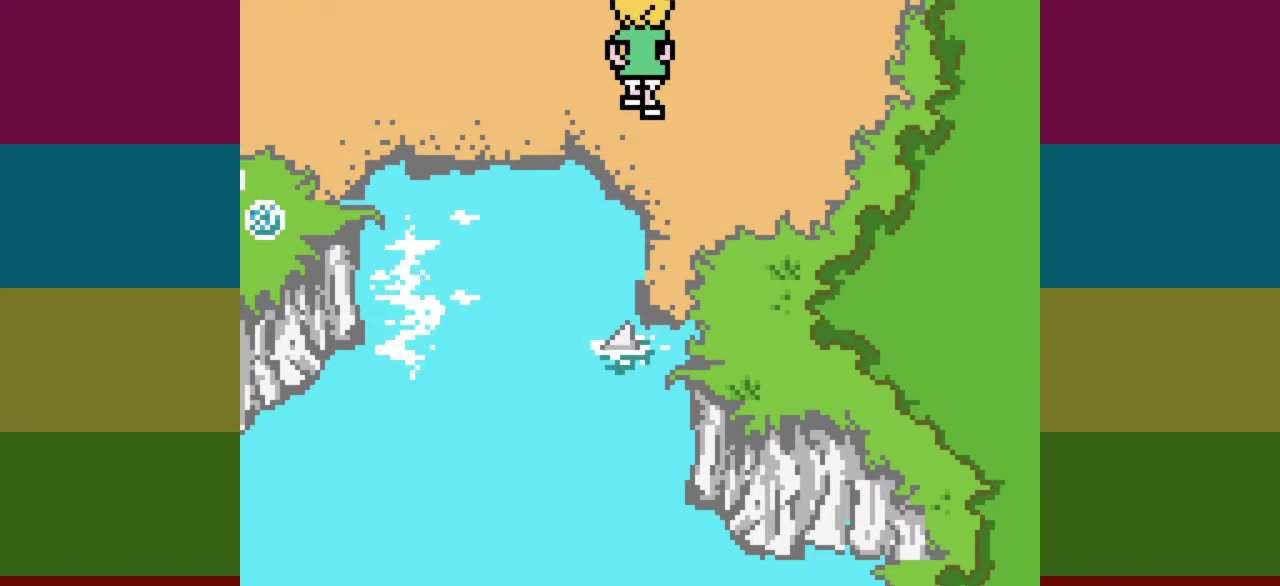
{"dt_ms": 500, "buttons": [], "events": []}
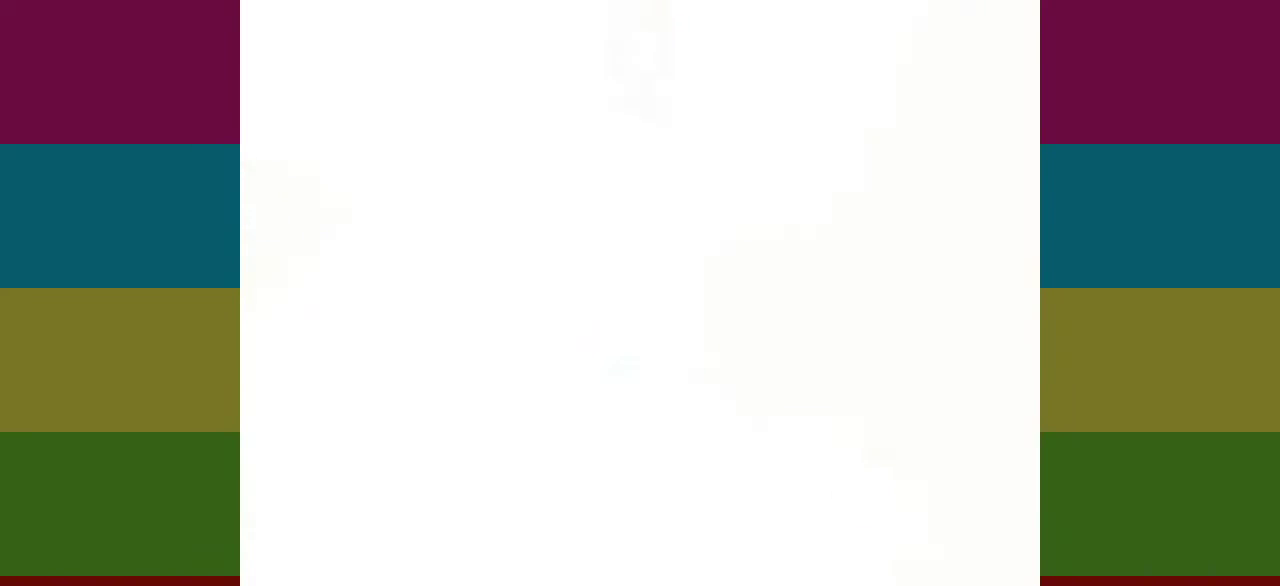
{"dt_ms": 700, "buttons": [], "events": []}
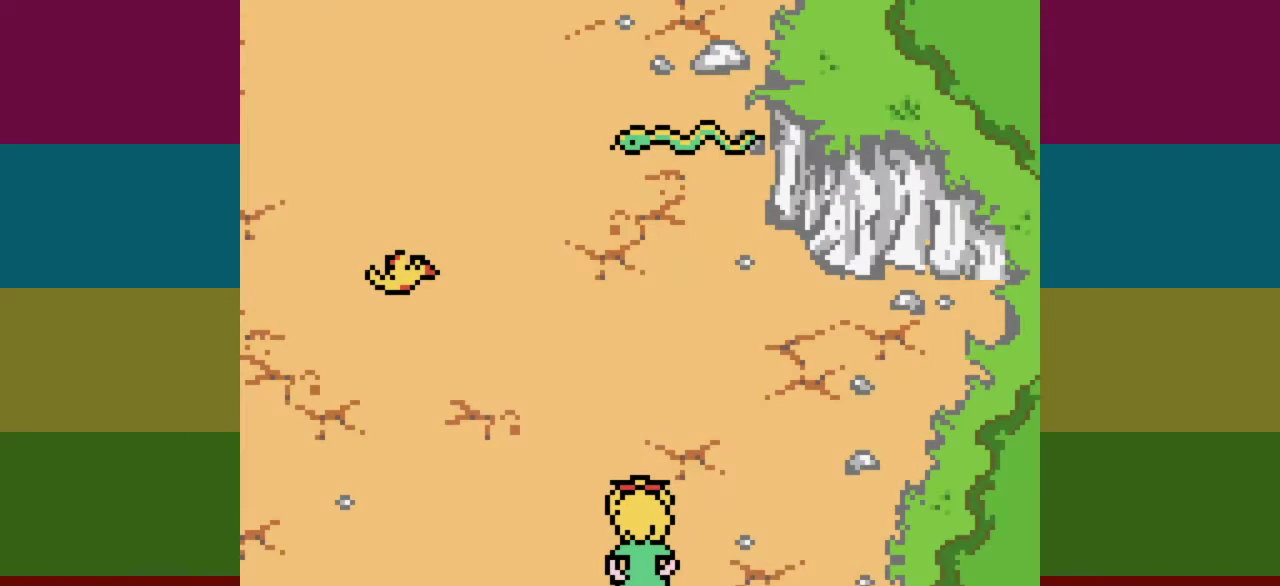
{"dt_ms": 300, "buttons": ["SELECT"], "events": [[234, "SELECT", "down"]]}
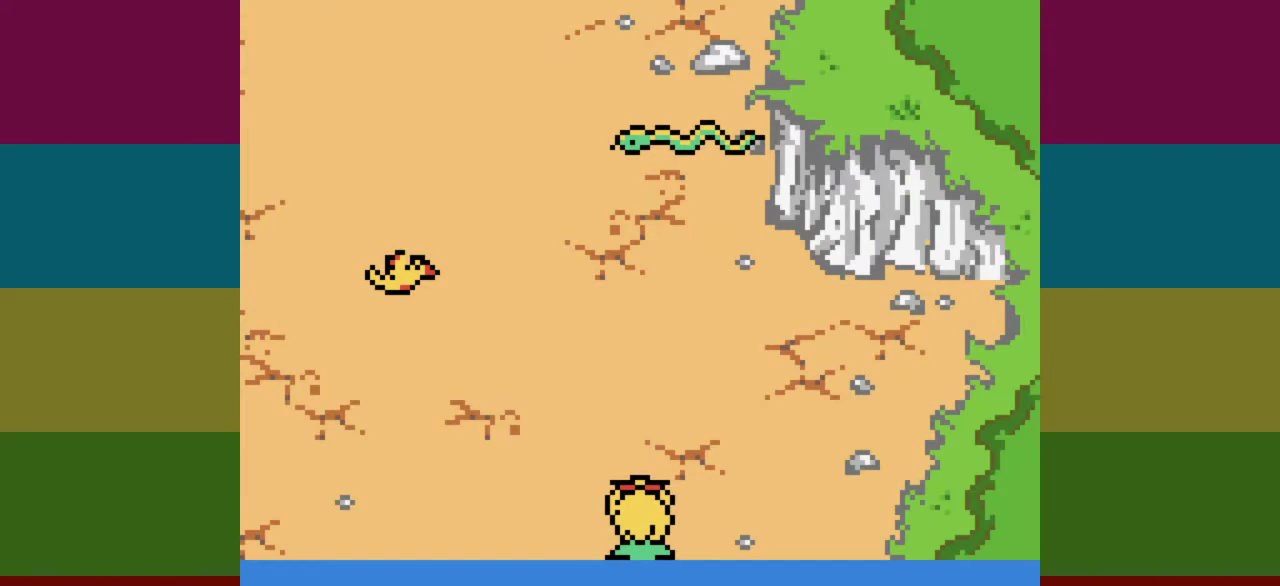
{"dt_ms": 100, "buttons": [], "events": [[34, "SELECT", "up"]]}
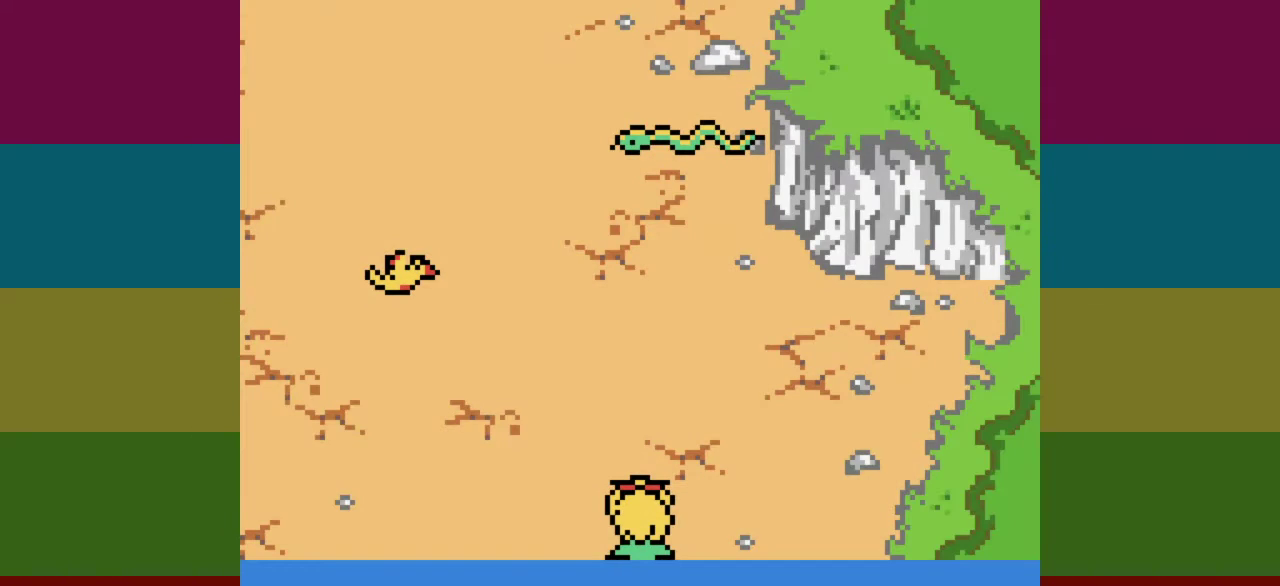
{"dt_ms": 400, "buttons": [], "events": []}
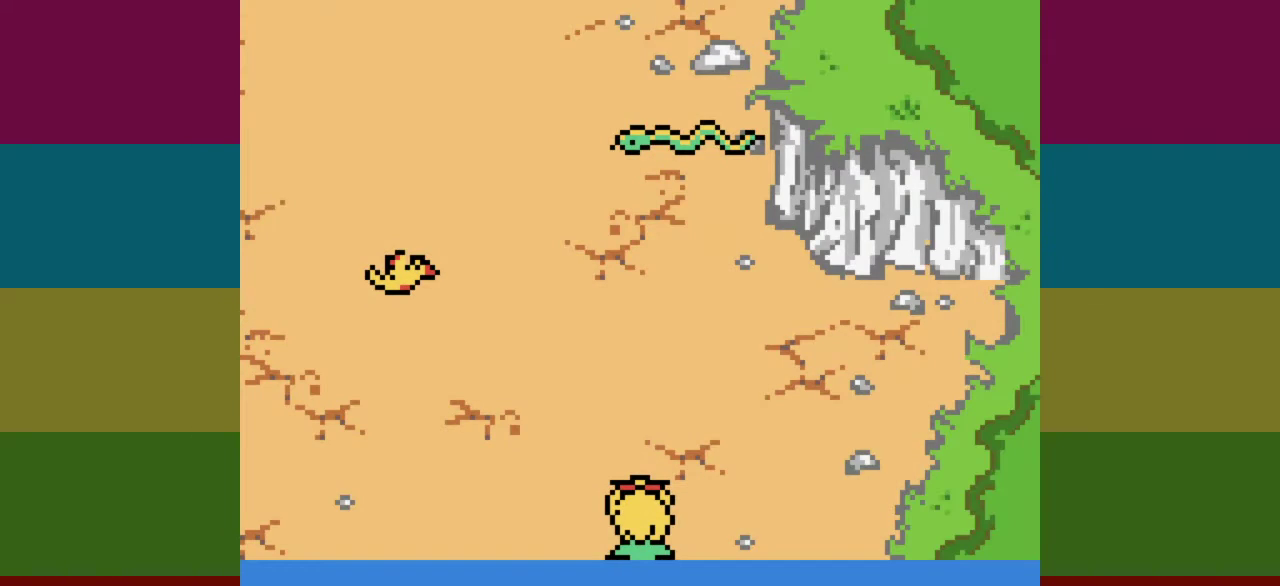
{"dt_ms": 500, "buttons": [], "events": []}
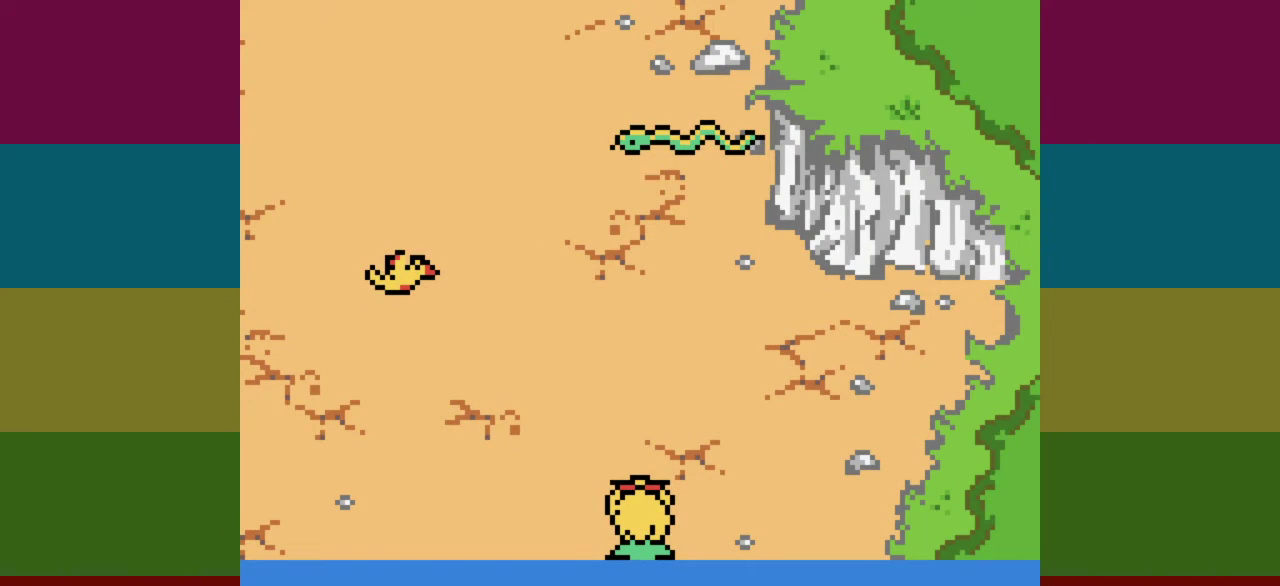
{"dt_ms": 600, "buttons": [], "events": [[234, "SELECT", "down"], [300, "SELECT", "up"], [500, "SELECT", "down"], [600, "SELECT", "up"]]}
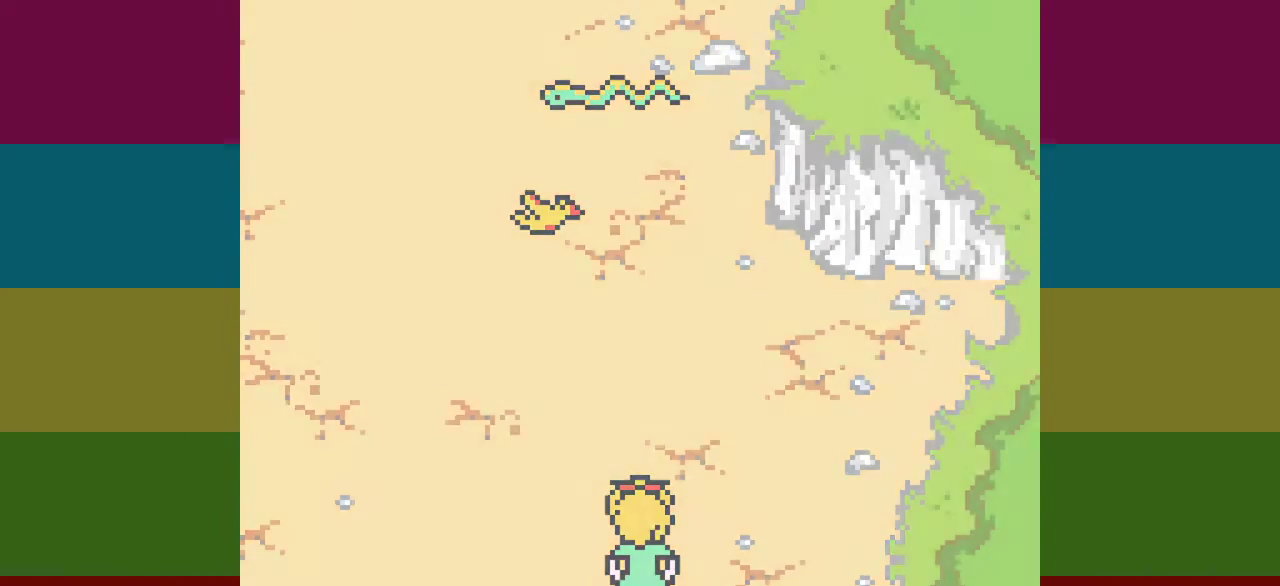
{"dt_ms": 400, "buttons": [], "events": []}
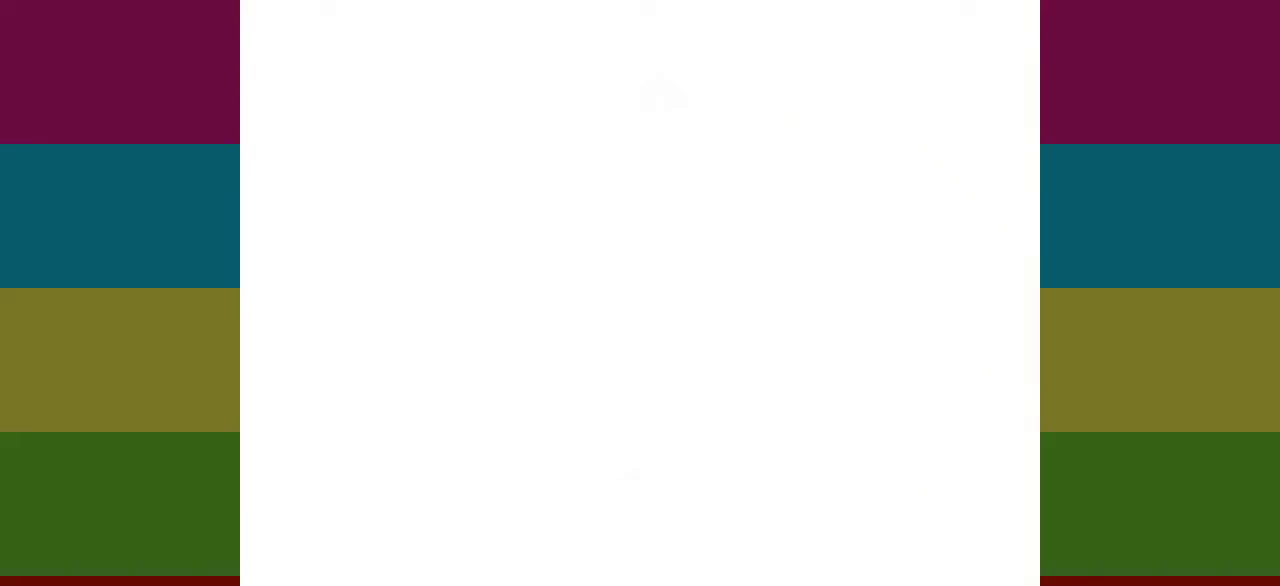
{"dt_ms": 500, "buttons": [], "events": []}
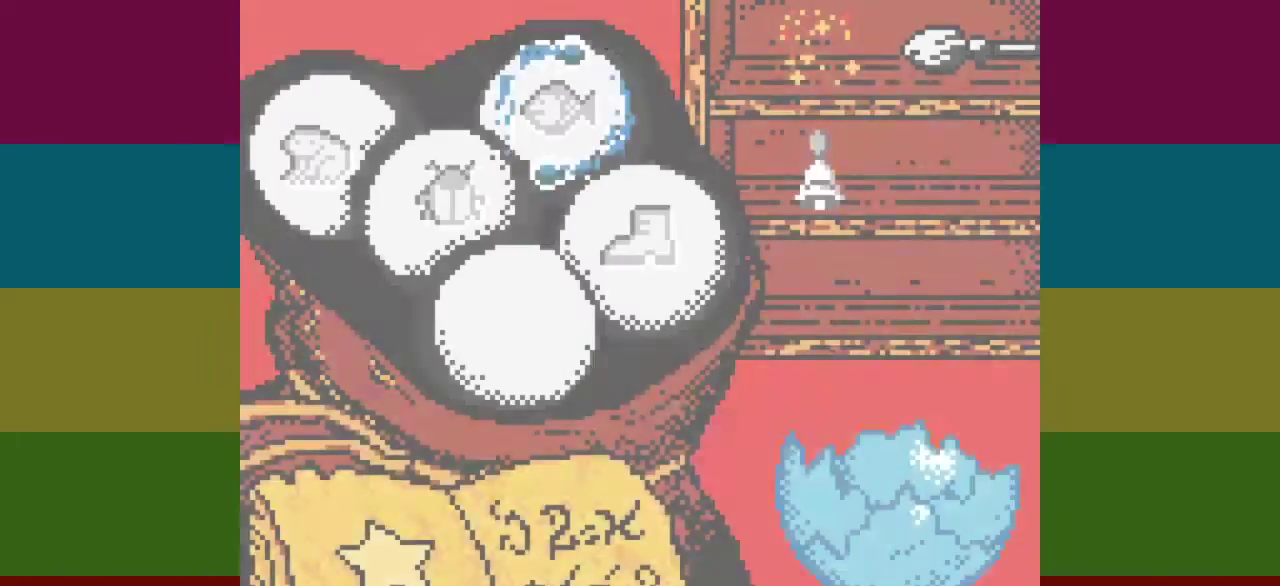
{"dt_ms": 500, "buttons": [], "events": []}
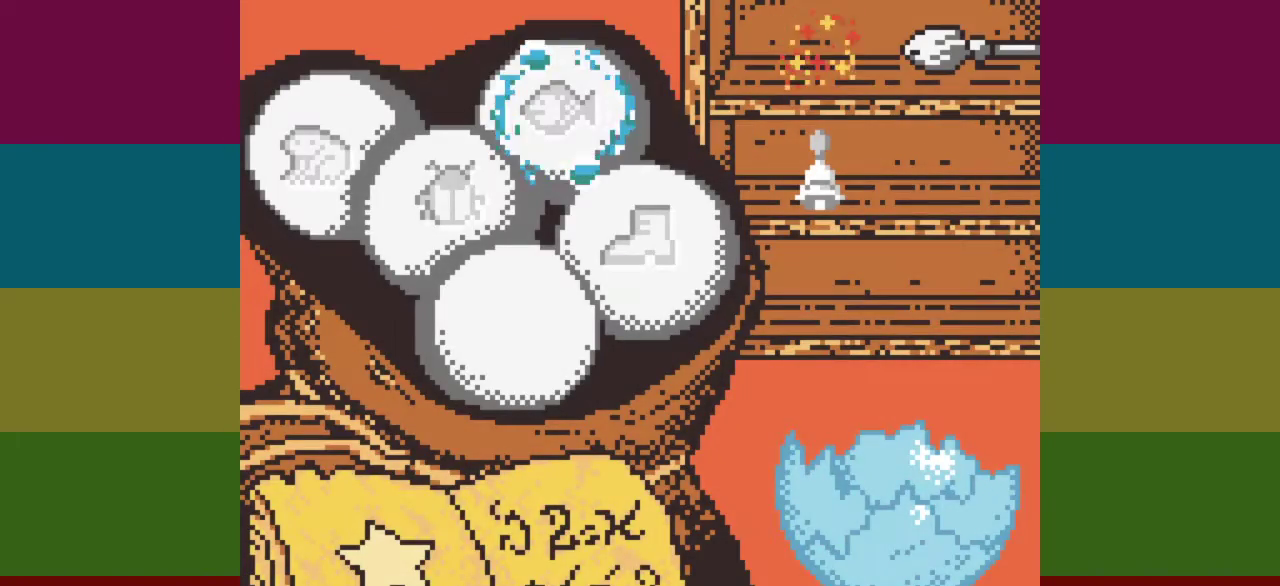
{"dt_ms": 700, "buttons": [], "events": []}
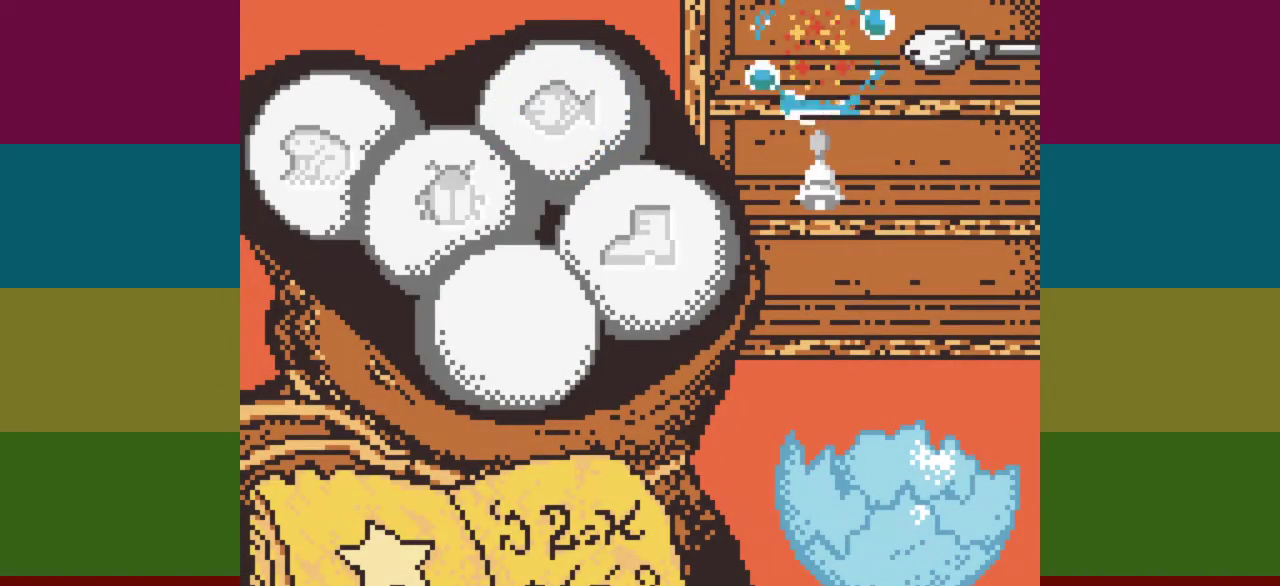
{"dt_ms": 200, "buttons": [], "events": []}
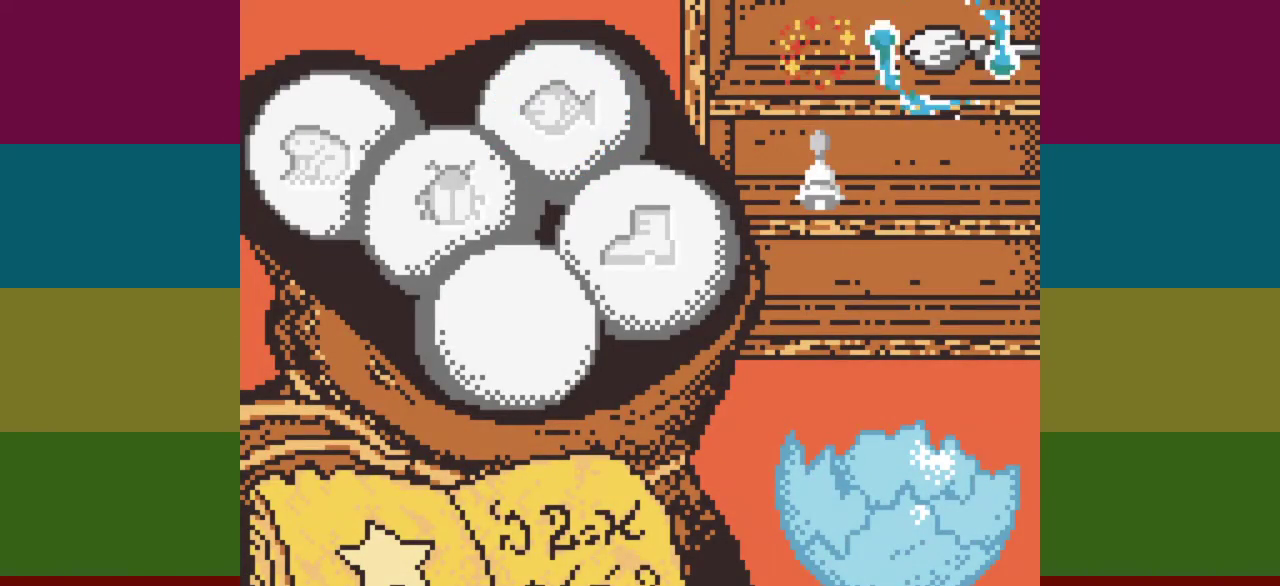
{"dt_ms": 600, "buttons": [], "events": []}
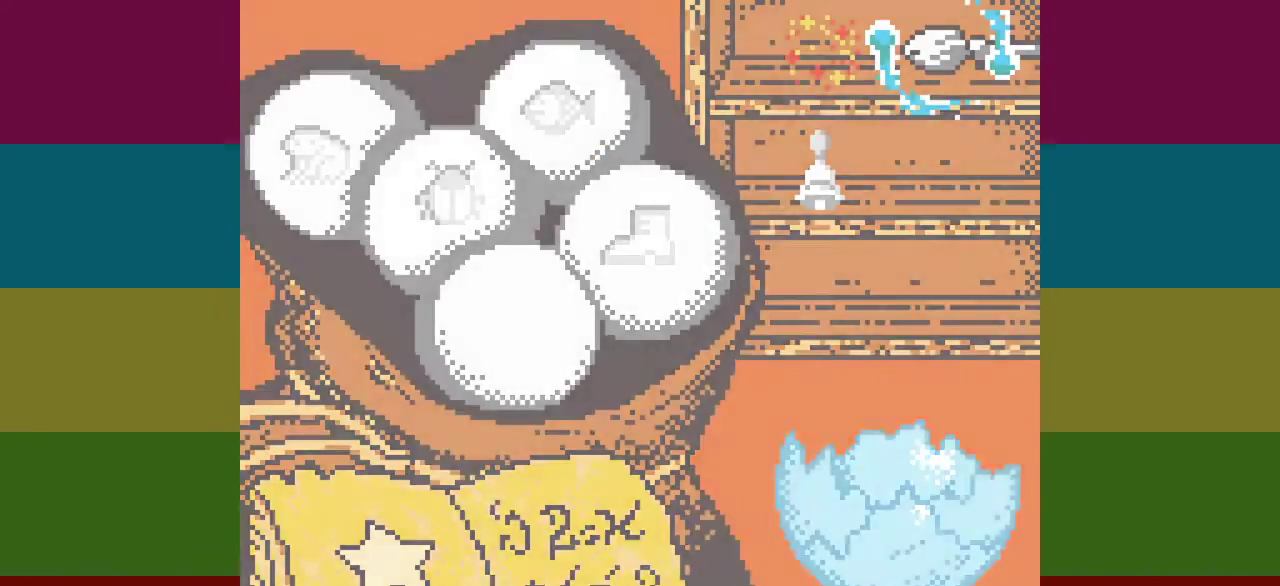
{"dt_ms": 500, "buttons": ["DPAD_LEFT"], "events": [[100, "DPAD_LEFT", "down"]]}